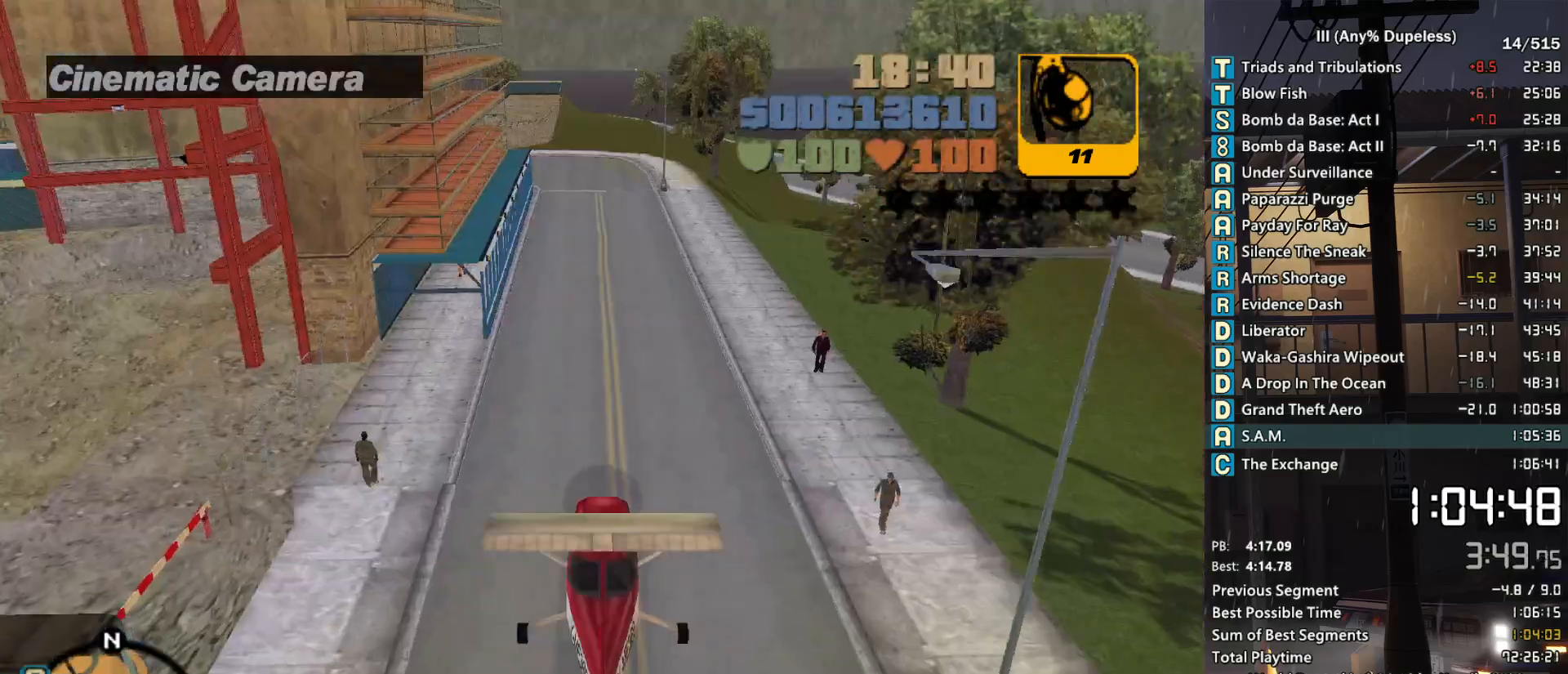
Gameplay with keyboard and mouse; each line is a JSON object with the keys and mouse buttons held at the frame after it. "events" lists presses ("down") and releases ("up") of "a", "alt", "c", "caps_lock", "ctrl", "d", "down", "e", "escape", "f", "f1", "f2", "f3", "left", "num4", "num6", "q", "r", "right", "s", "shift", "space", "tab", "tilde", "up", "w", "x", "z", "mouse_left", "mouse_middle", "mouse_right", "mouse_mb4", "mouse_mb5", "mouse_wheel_up" and "mouse_wheel_down" between this image and that frame as [ms after this image, input, new state], when the widget could be followed in between. "mouse_left", "mouse_middle", "mouse_right", "mouse_mb4", "mouse_mb5", "mouse_wheel_up", "mouse_wheel_down" = the "left", "middle", "right", "mb4", "mb5", "wheel_up", "wheel_down" buttons of the "mouse" list. No other keys are recorded. Not read: mouse_move.
{"keys": ["down", "w"], "mouse": [], "events": [[66, "r", "down"], [116, "r", "up"]]}
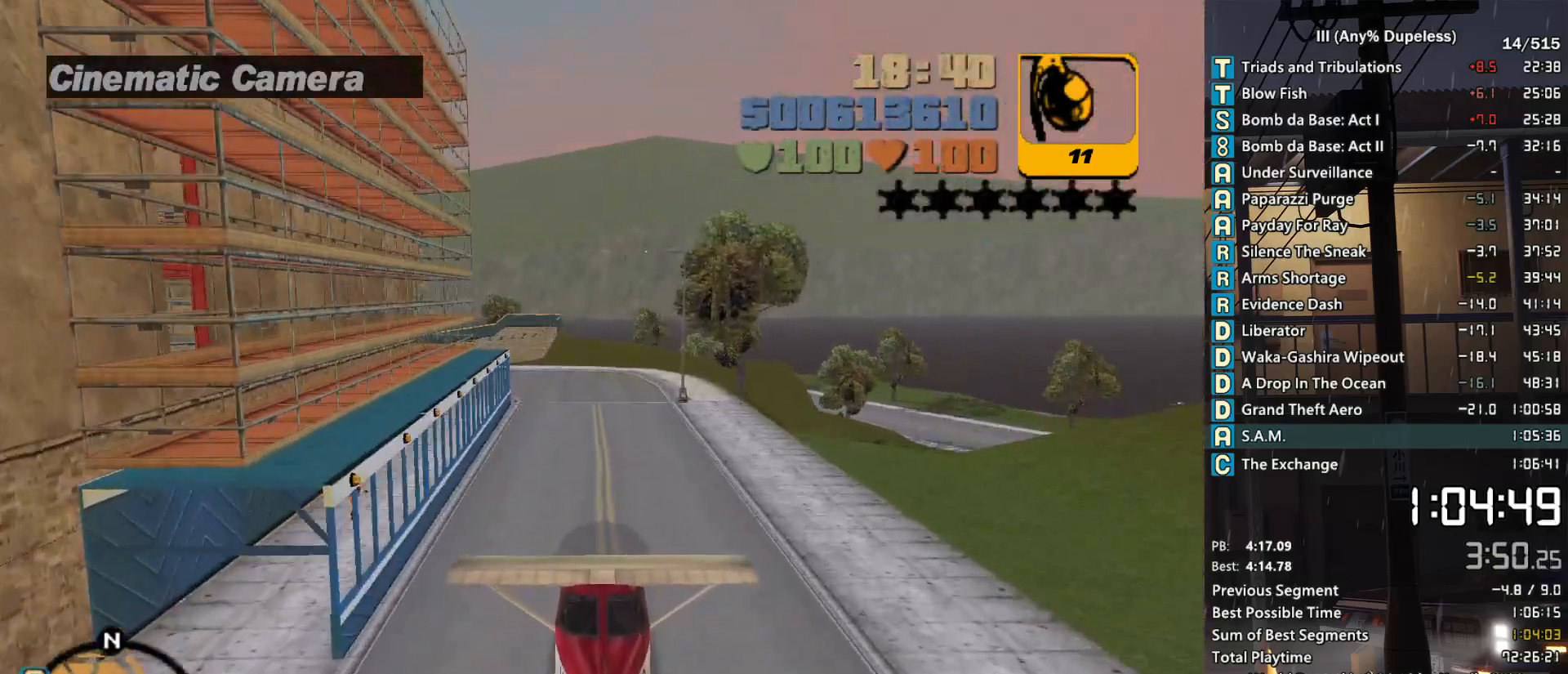
{"keys": ["down", "w"], "mouse": [], "events": []}
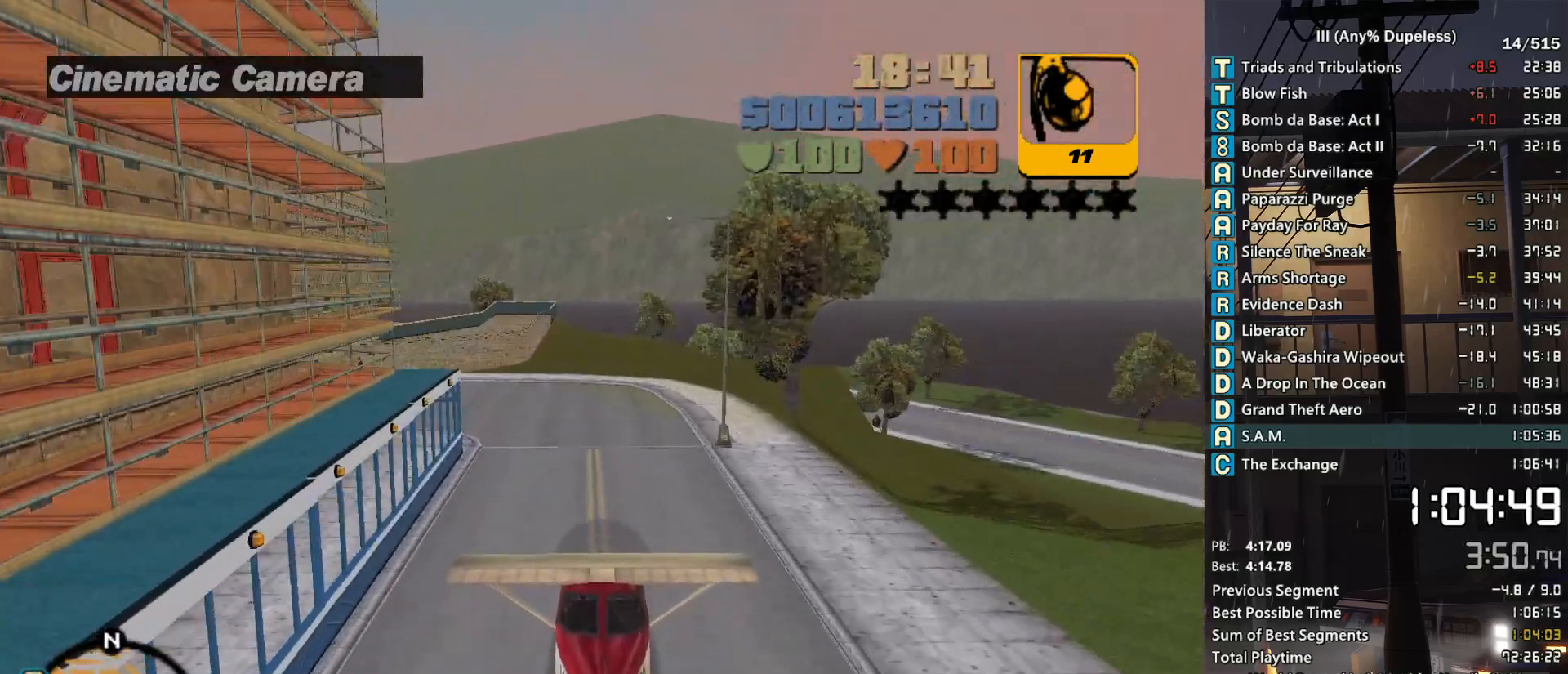
{"keys": ["down", "w"], "mouse": [], "events": []}
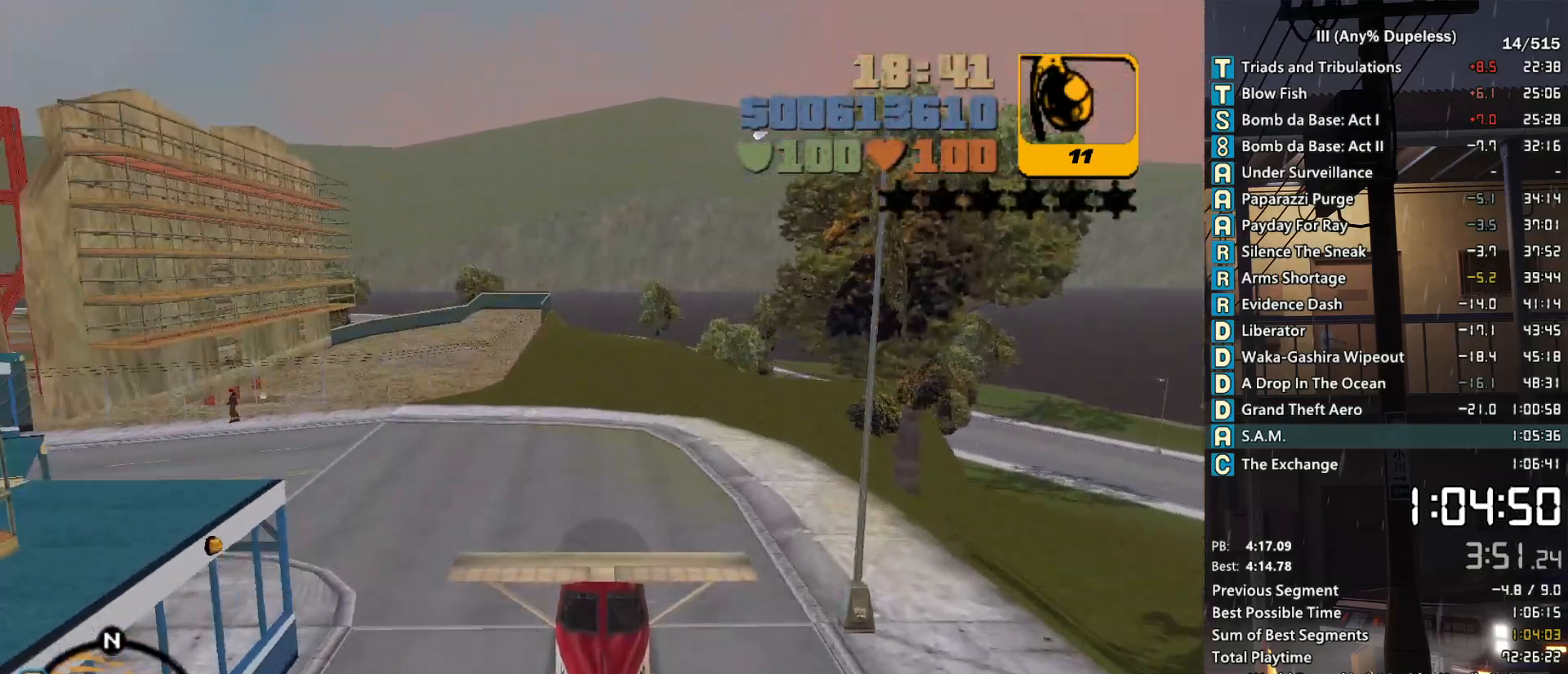
{"keys": [], "mouse": [], "events": [[166, "w", "up"], [216, "down", "up"], [350, "a", "down"], [450, "a", "up"]]}
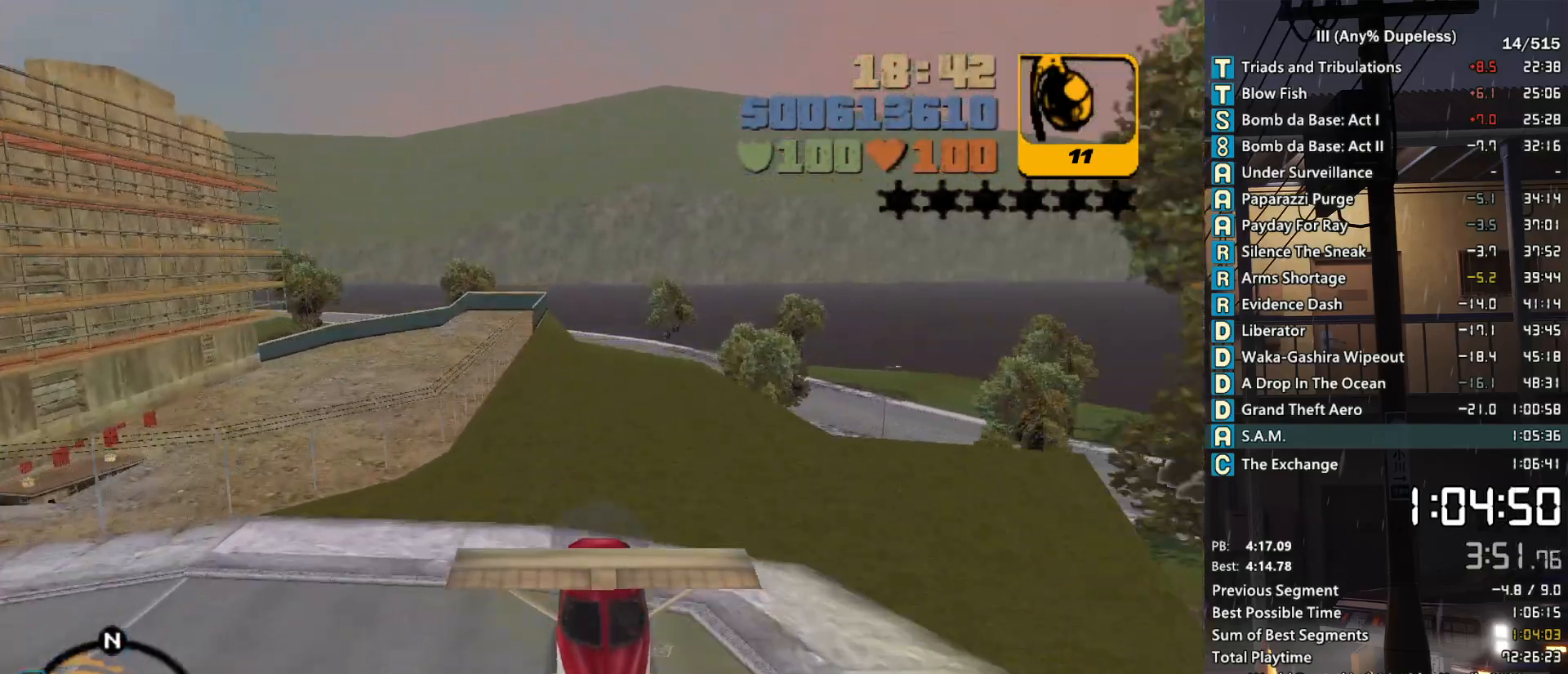
{"keys": ["a"], "mouse": [], "events": [[83, "a", "down"], [183, "a", "up"], [183, "down", "down"], [266, "a", "down"], [266, "down", "up"], [366, "a", "up"], [500, "a", "down"]]}
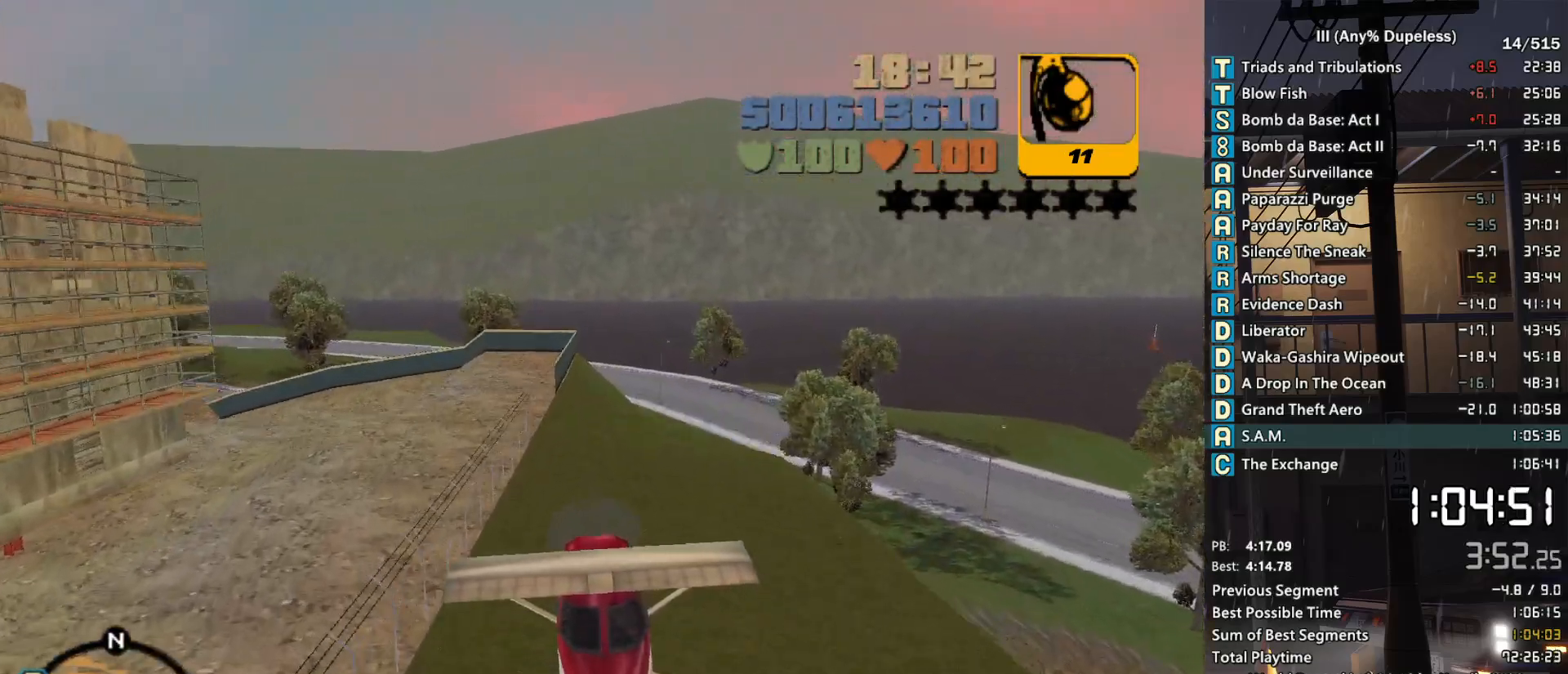
{"keys": ["a"], "mouse": [], "events": [[100, "a", "up"], [100, "down", "down"], [150, "down", "up"], [200, "a", "down"], [283, "a", "up"], [433, "a", "down"]]}
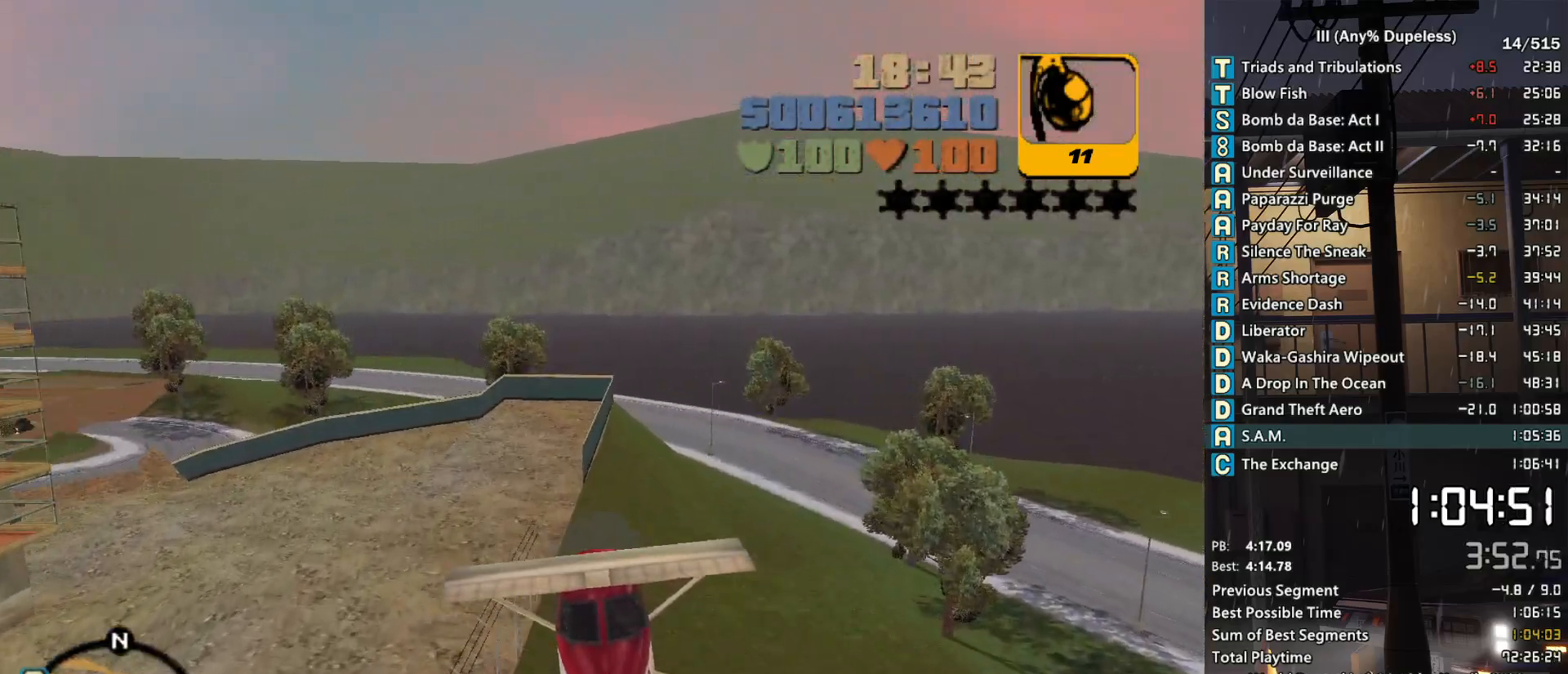
{"keys": ["a"], "mouse": [], "events": [[16, "a", "up"], [166, "a", "down"], [216, "down", "down"], [250, "a", "up"], [300, "down", "up"], [450, "a", "down"]]}
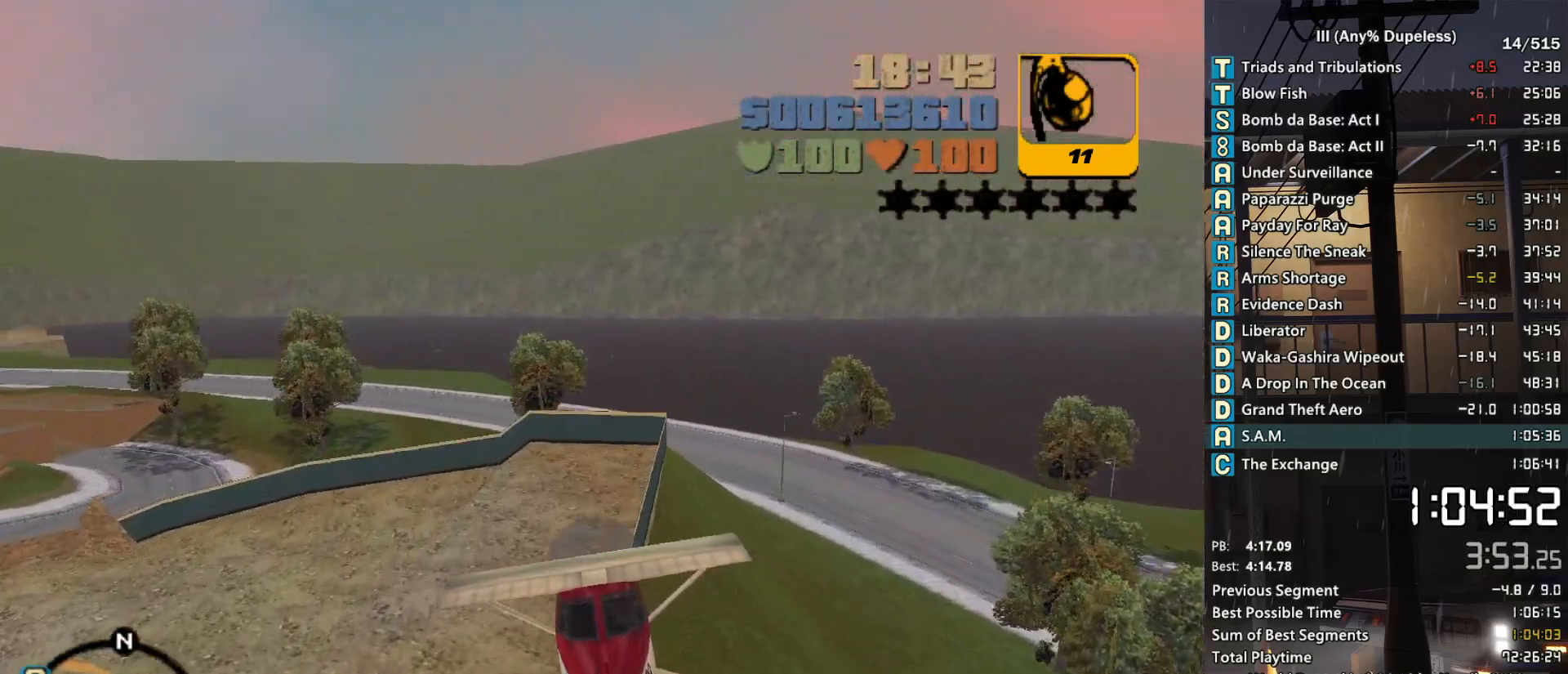
{"keys": [], "mouse": [], "events": [[33, "a", "up"], [183, "a", "down"], [266, "a", "up"], [416, "a", "down"], [466, "down", "down"], [500, "a", "up"], [500, "down", "up"]]}
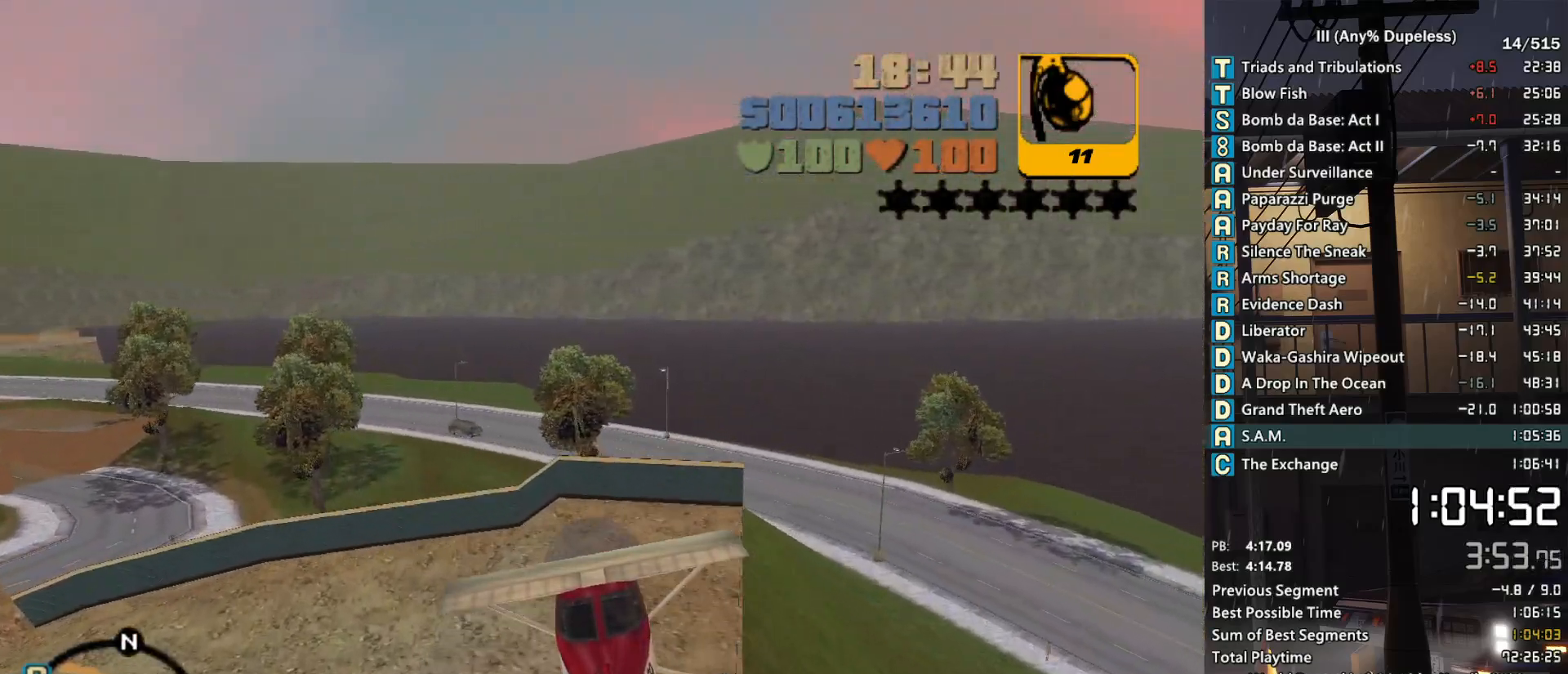
{"keys": [], "mouse": [], "events": [[150, "a", "down"], [233, "a", "up"], [333, "a", "down"], [433, "down", "down"], [483, "a", "up"], [483, "down", "up"]]}
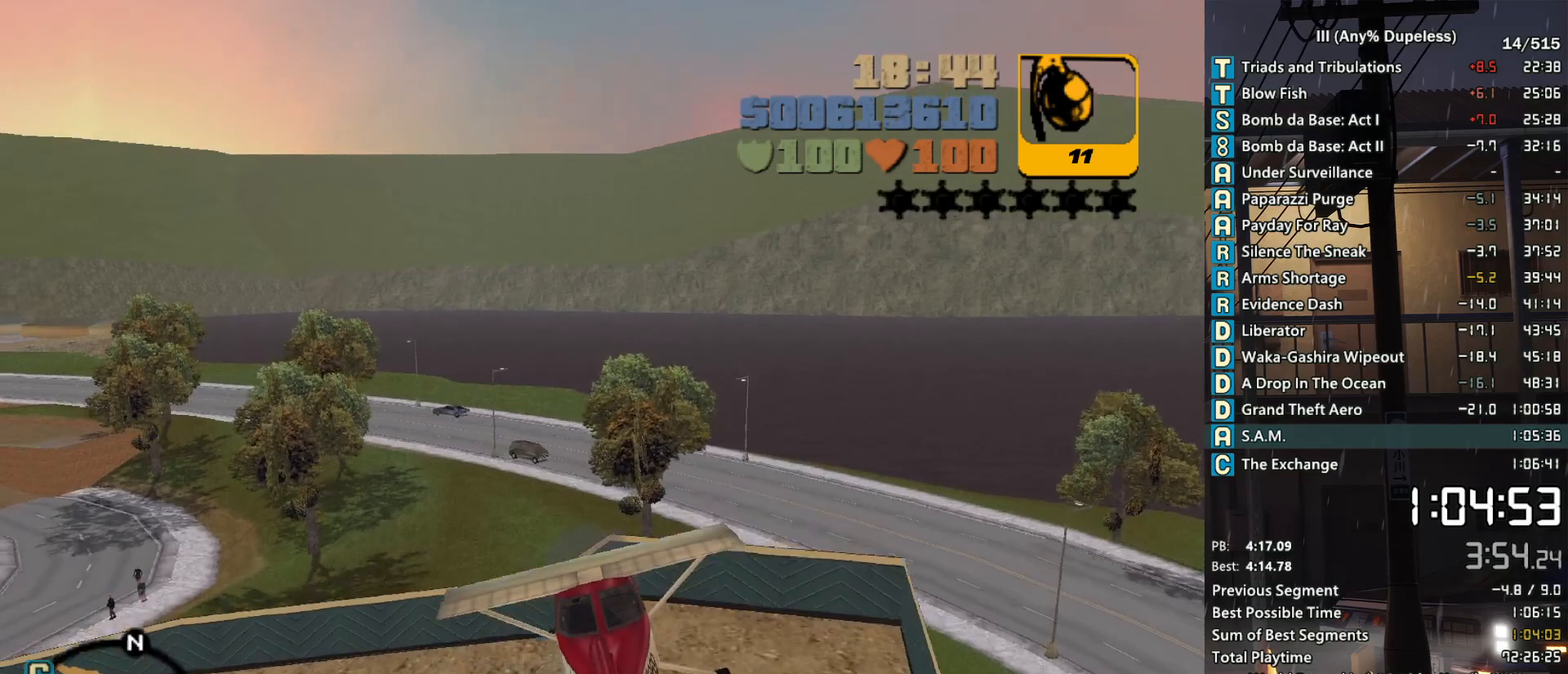
{"keys": [], "mouse": [], "events": [[66, "a", "down"], [216, "a", "up"], [300, "a", "down"], [300, "down", "down"], [350, "down", "up"], [400, "a", "up"]]}
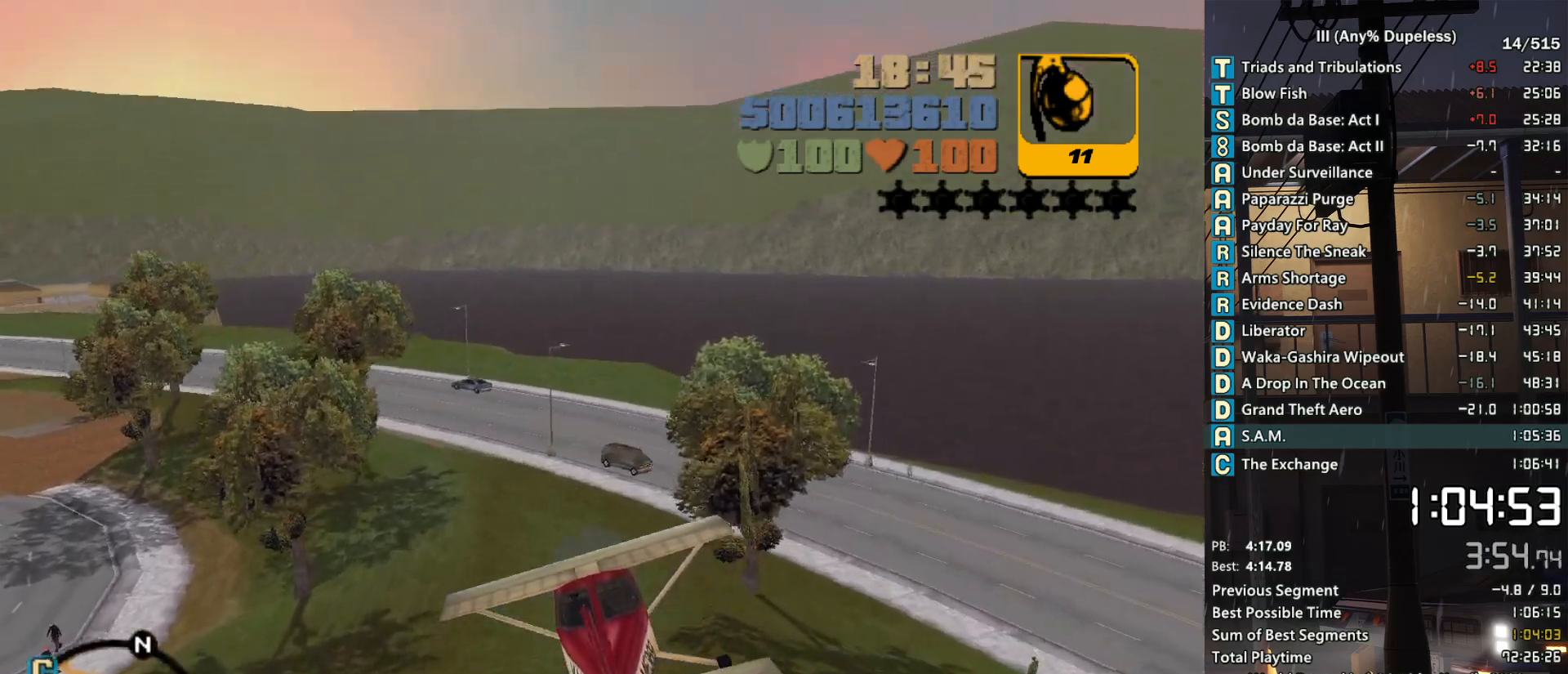
{"keys": [], "mouse": [], "events": [[233, "a", "down"], [266, "a", "up"]]}
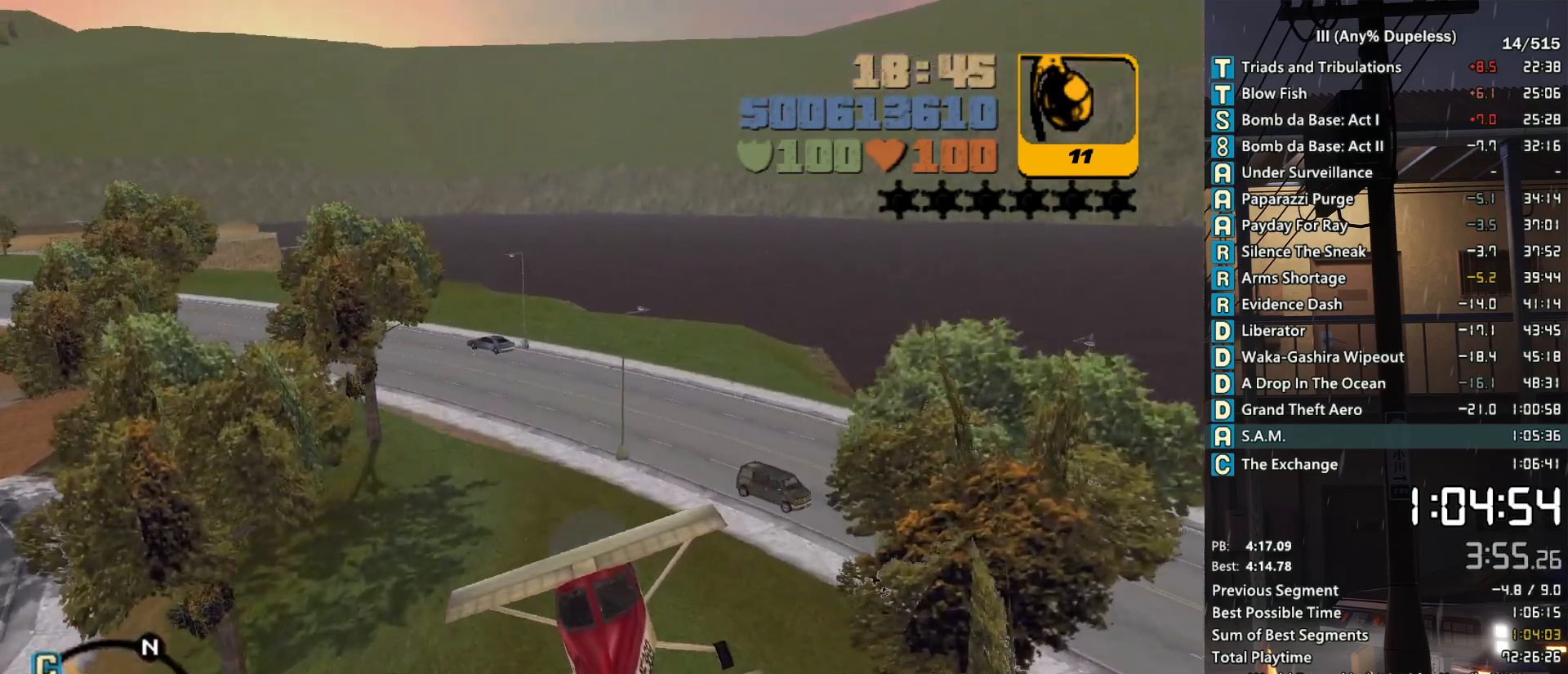
{"keys": [], "mouse": [], "events": [[16, "a", "down"], [50, "down", "down"], [100, "a", "up"], [100, "down", "up"], [433, "d", "down"], [483, "d", "up"]]}
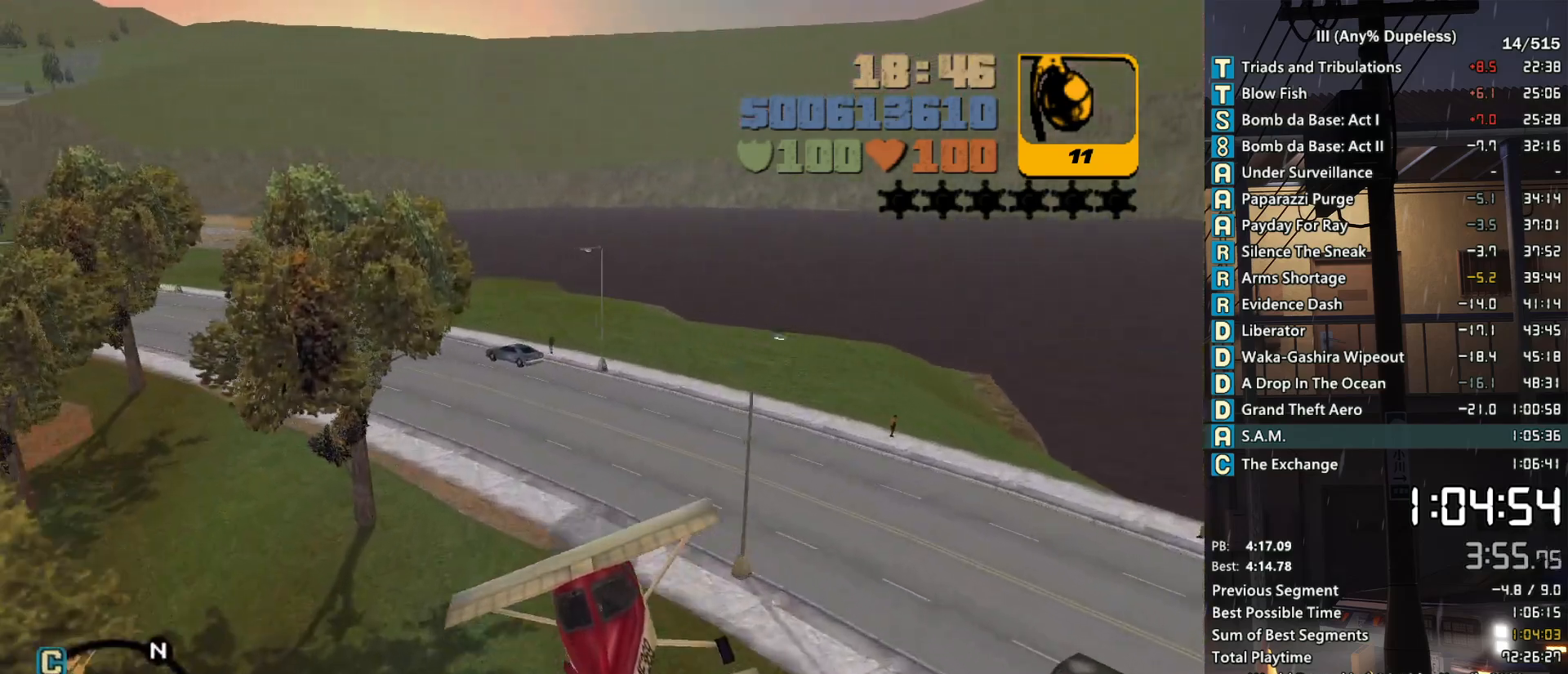
{"keys": [], "mouse": [], "events": [[166, "d", "down"], [266, "d", "up"], [300, "down", "down"], [400, "down", "up"]]}
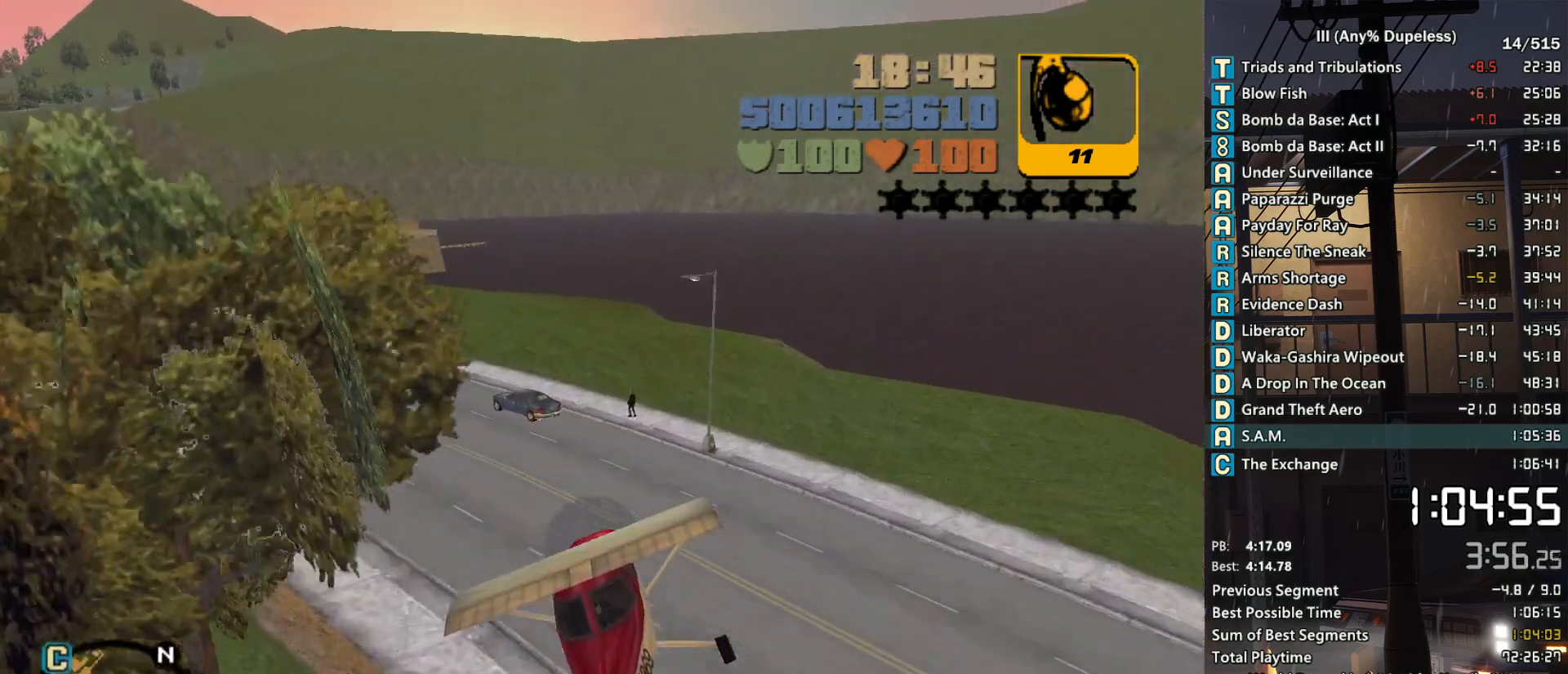
{"keys": ["down"], "mouse": [], "events": [[183, "d", "down"], [233, "d", "up"], [266, "down", "down"], [316, "down", "up"], [500, "down", "down"]]}
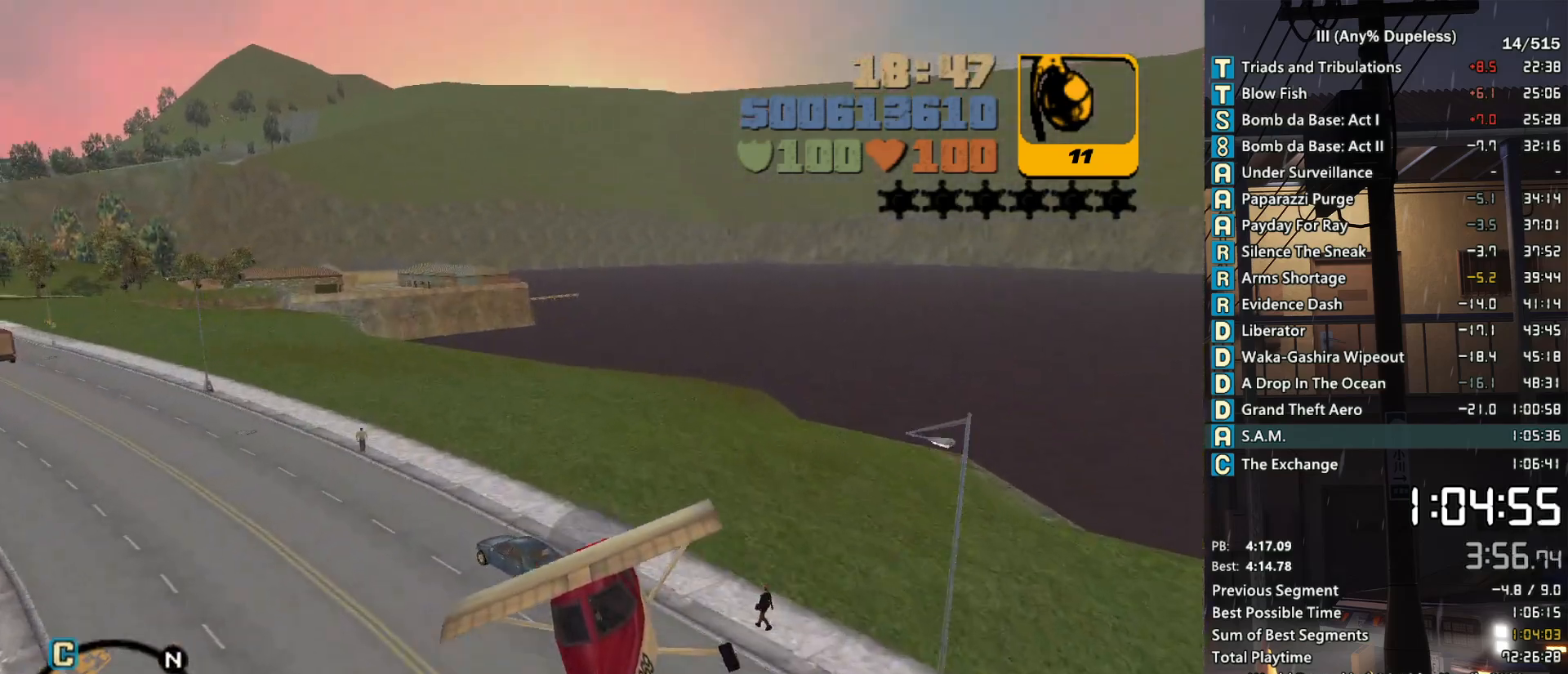
{"keys": [], "mouse": [], "events": [[150, "down", "up"]]}
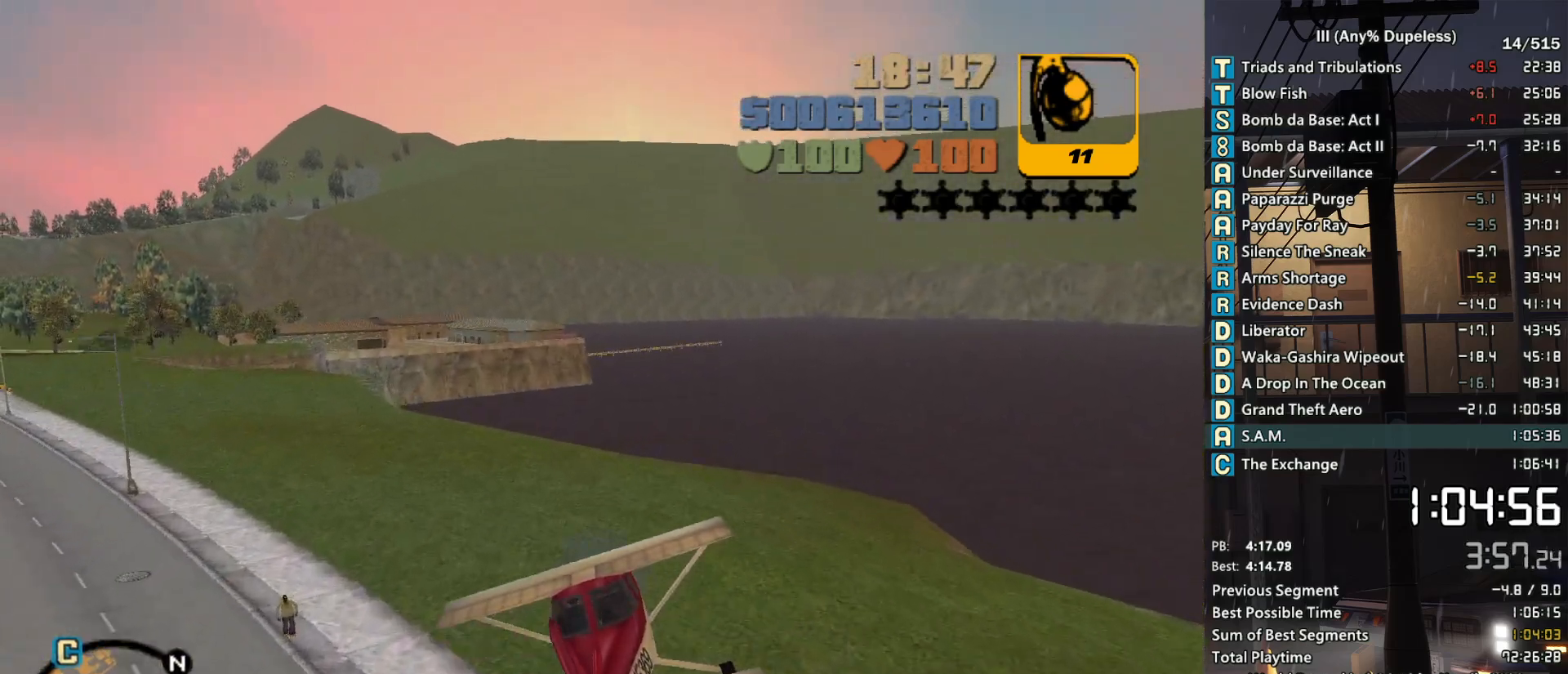
{"keys": [], "mouse": [], "events": [[350, "down", "down"], [400, "down", "up"]]}
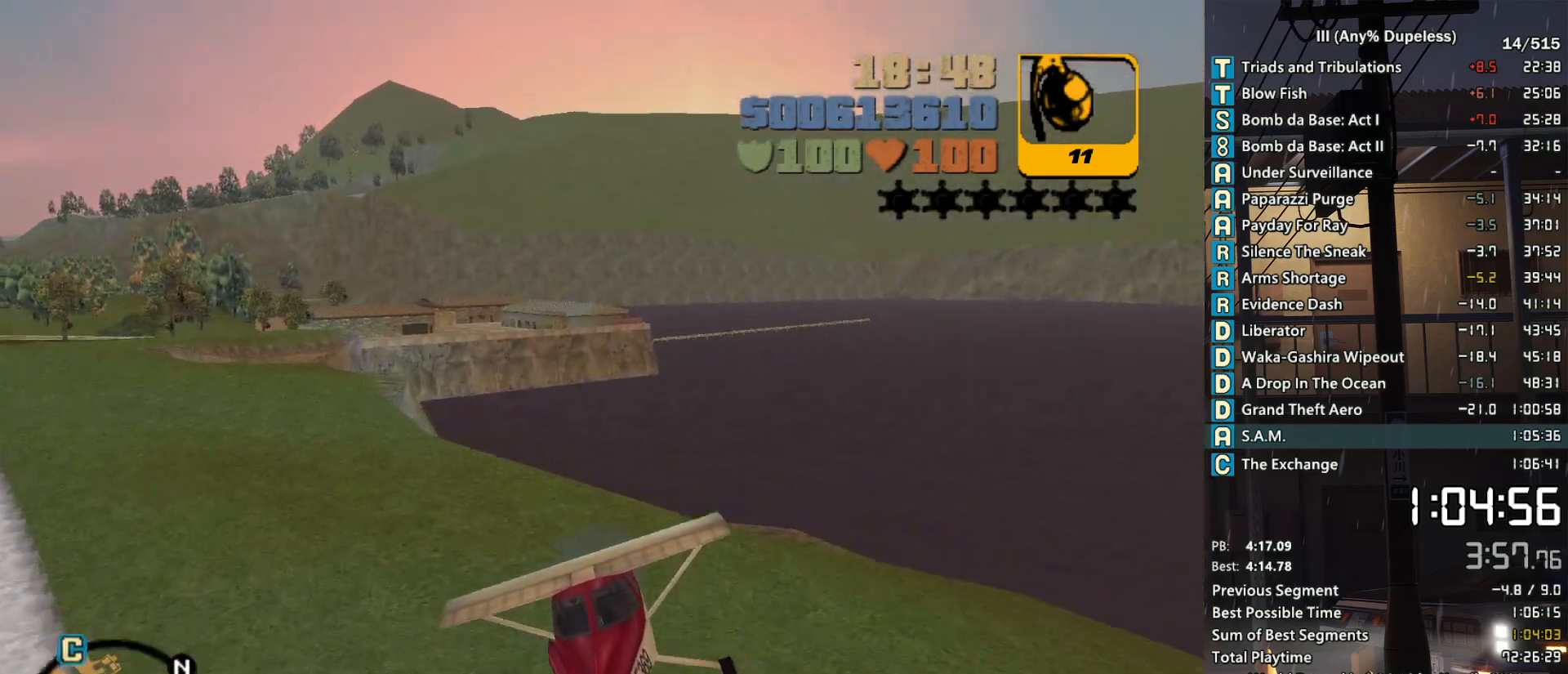
{"keys": ["down"], "mouse": [], "events": [[133, "down", "down"], [233, "down", "up"], [366, "a", "down"], [466, "a", "up"], [500, "down", "down"]]}
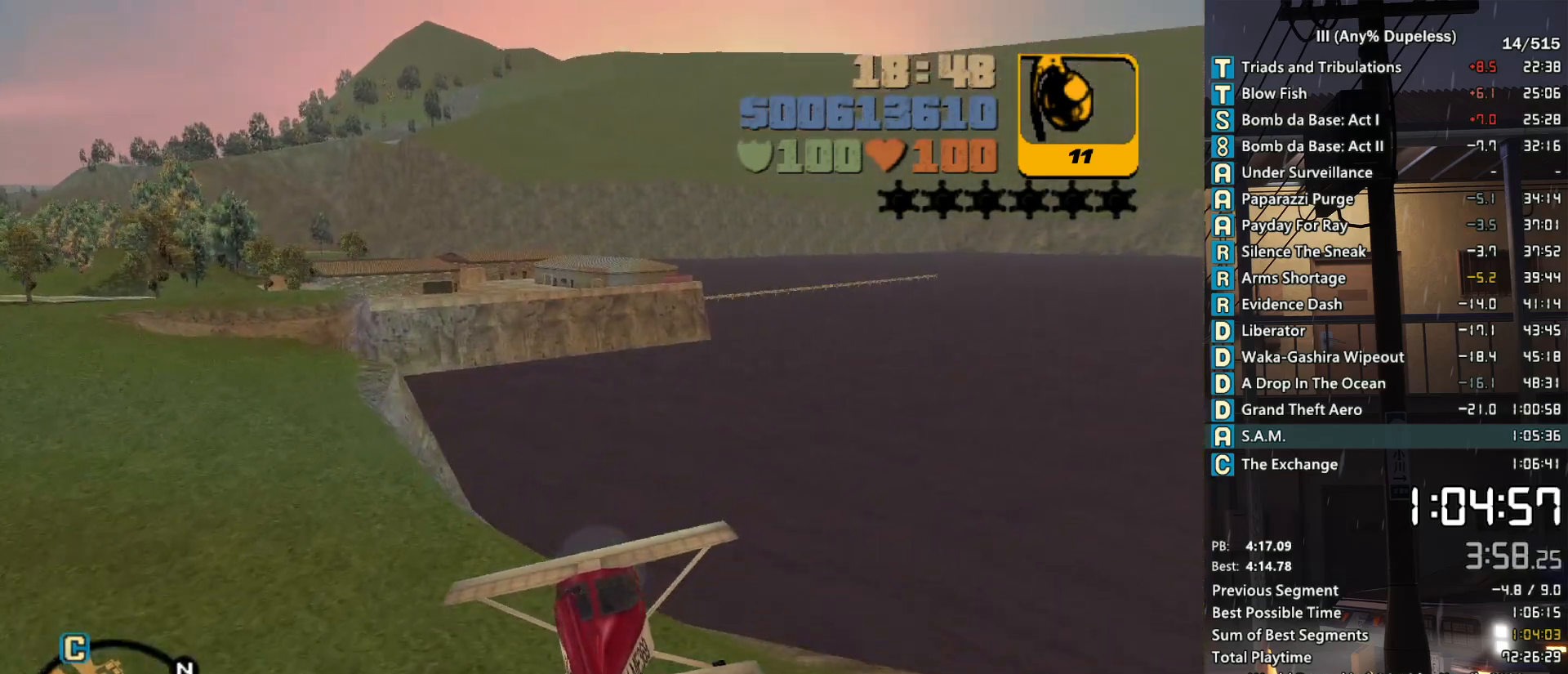
{"keys": [], "mouse": [], "events": [[50, "down", "up"], [283, "down", "down"], [333, "a", "down"], [383, "down", "up"], [433, "a", "up"]]}
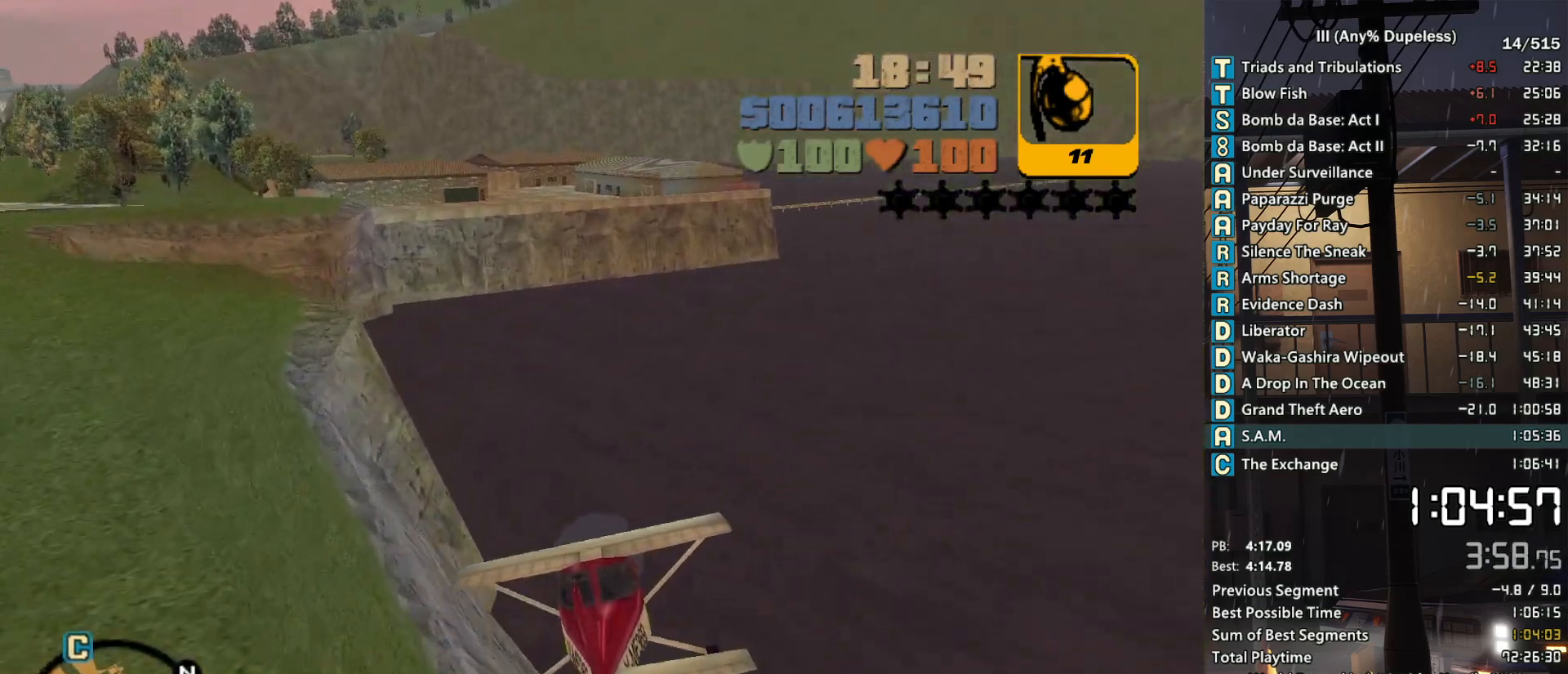
{"keys": ["down"], "mouse": [], "events": [[116, "down", "down"], [166, "down", "up"], [450, "down", "down"]]}
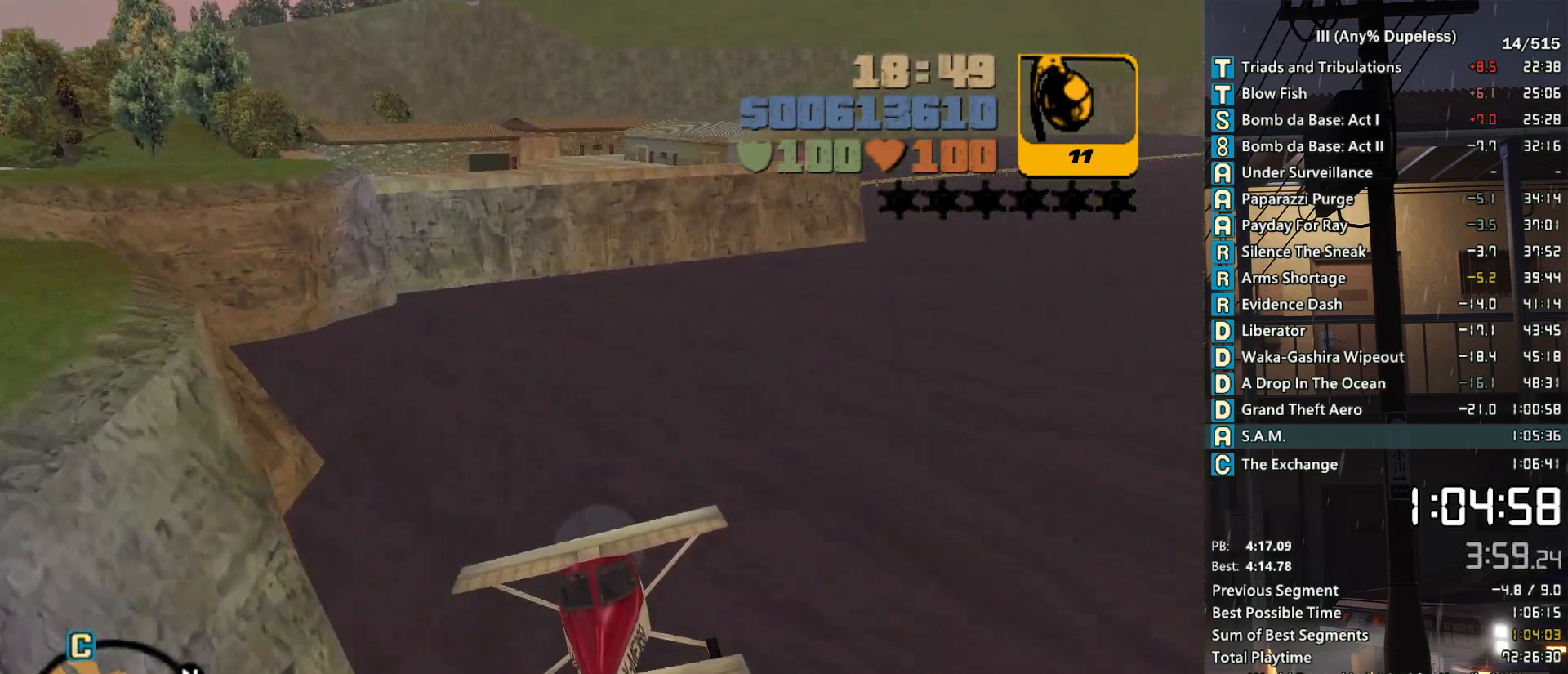
{"keys": [], "mouse": [], "events": [[33, "down", "up"], [83, "d", "down"], [133, "d", "up"]]}
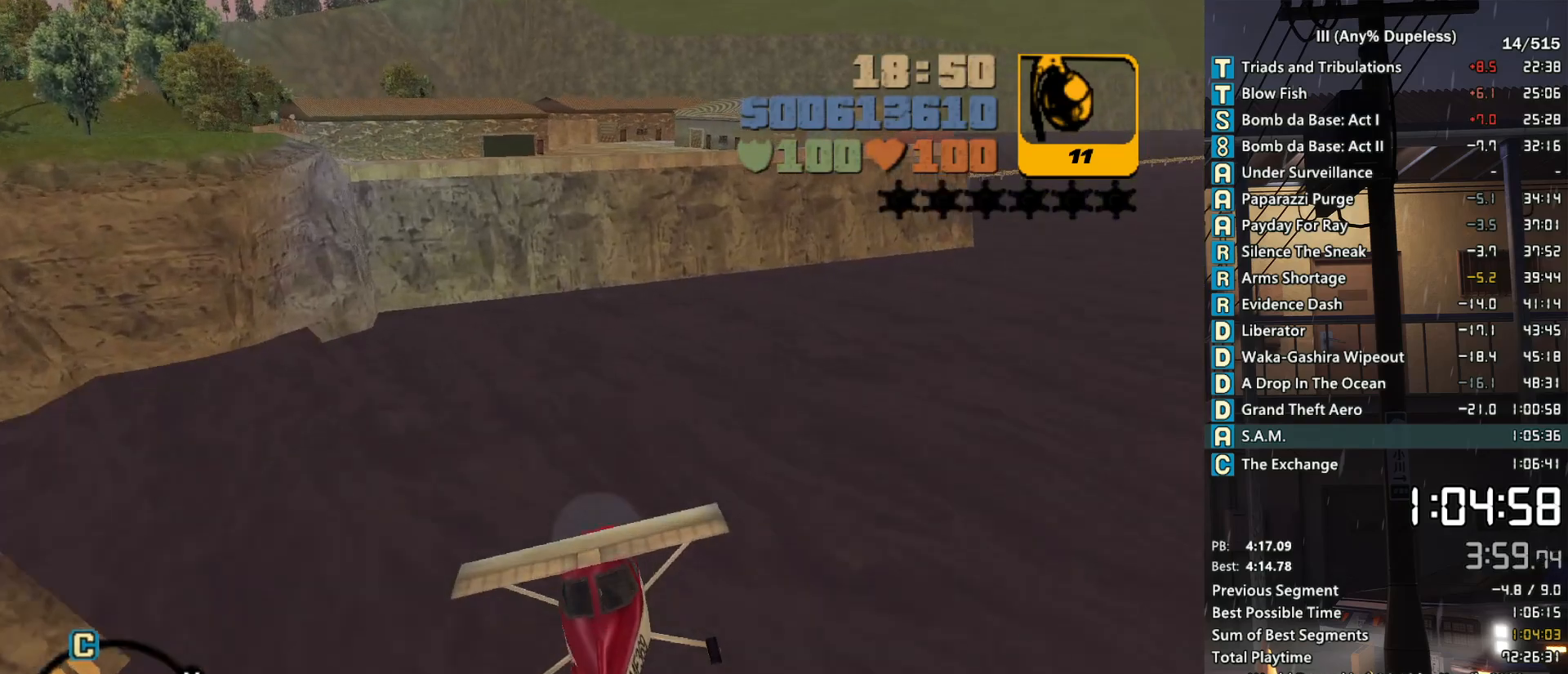
{"keys": [], "mouse": [], "events": [[16, "d", "down"], [100, "d", "up"], [283, "d", "down"], [383, "d", "up"]]}
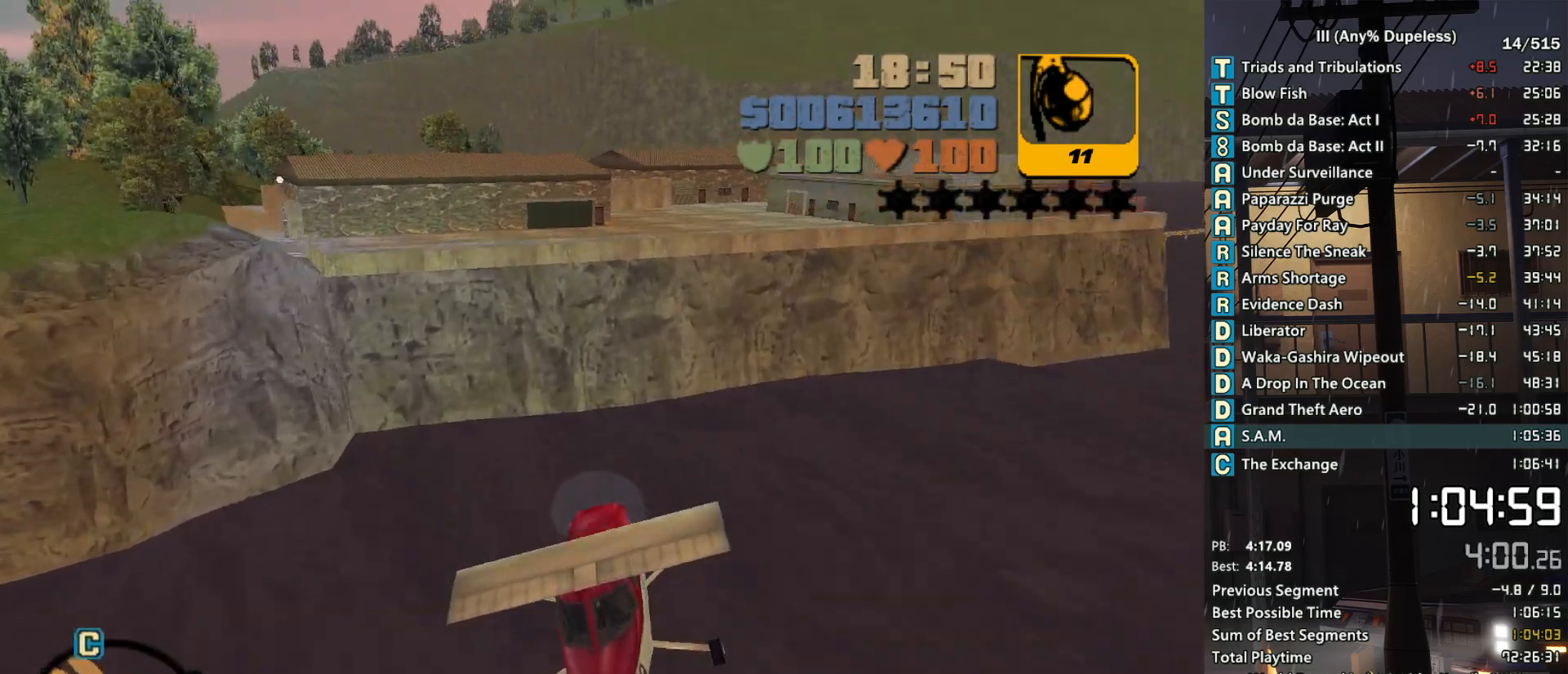
{"keys": [], "mouse": [], "events": [[16, "d", "down"], [66, "d", "up"], [116, "down", "down"], [216, "down", "up"], [266, "a", "down"], [300, "a", "up"], [400, "down", "down"], [500, "down", "up"]]}
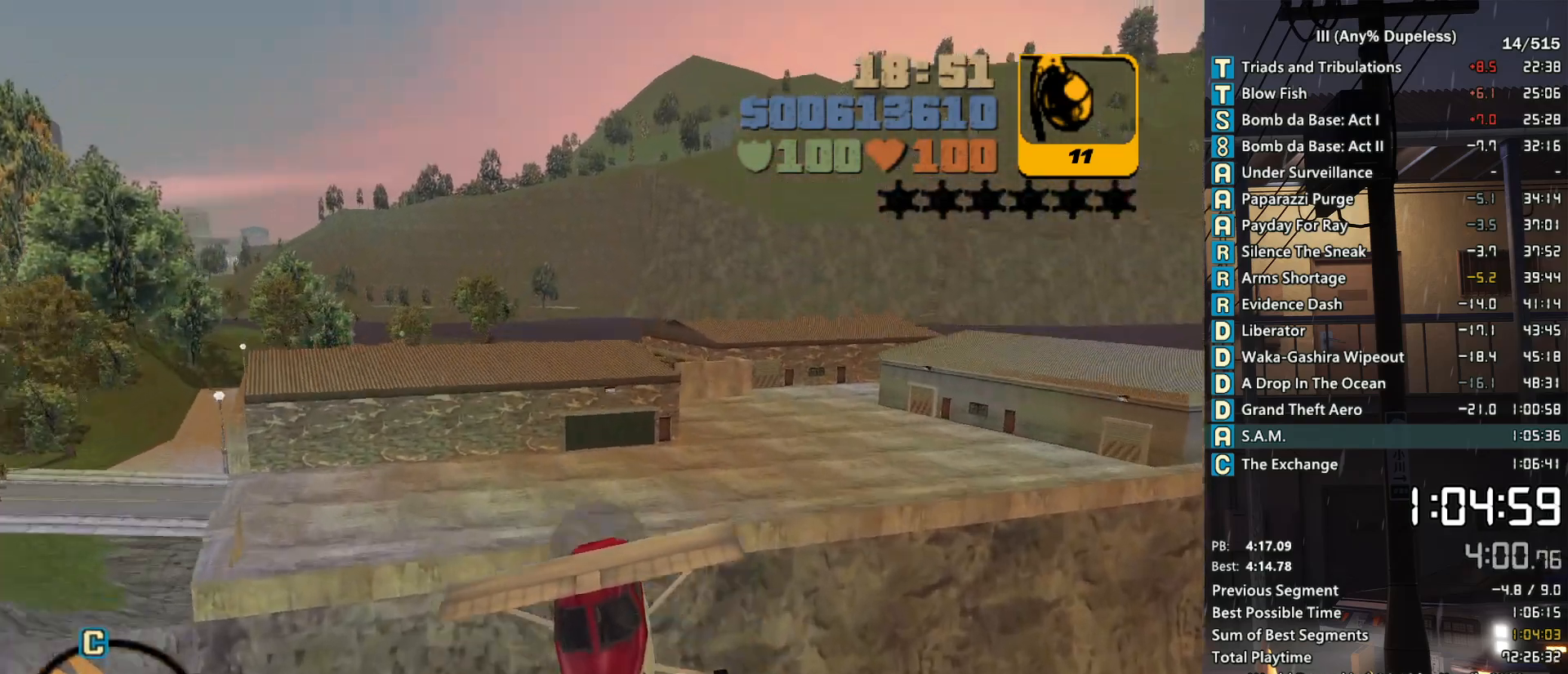
{"keys": ["down"], "mouse": [], "events": [[83, "a", "down"], [133, "a", "up"], [316, "down", "down"], [416, "down", "up"], [500, "down", "down"]]}
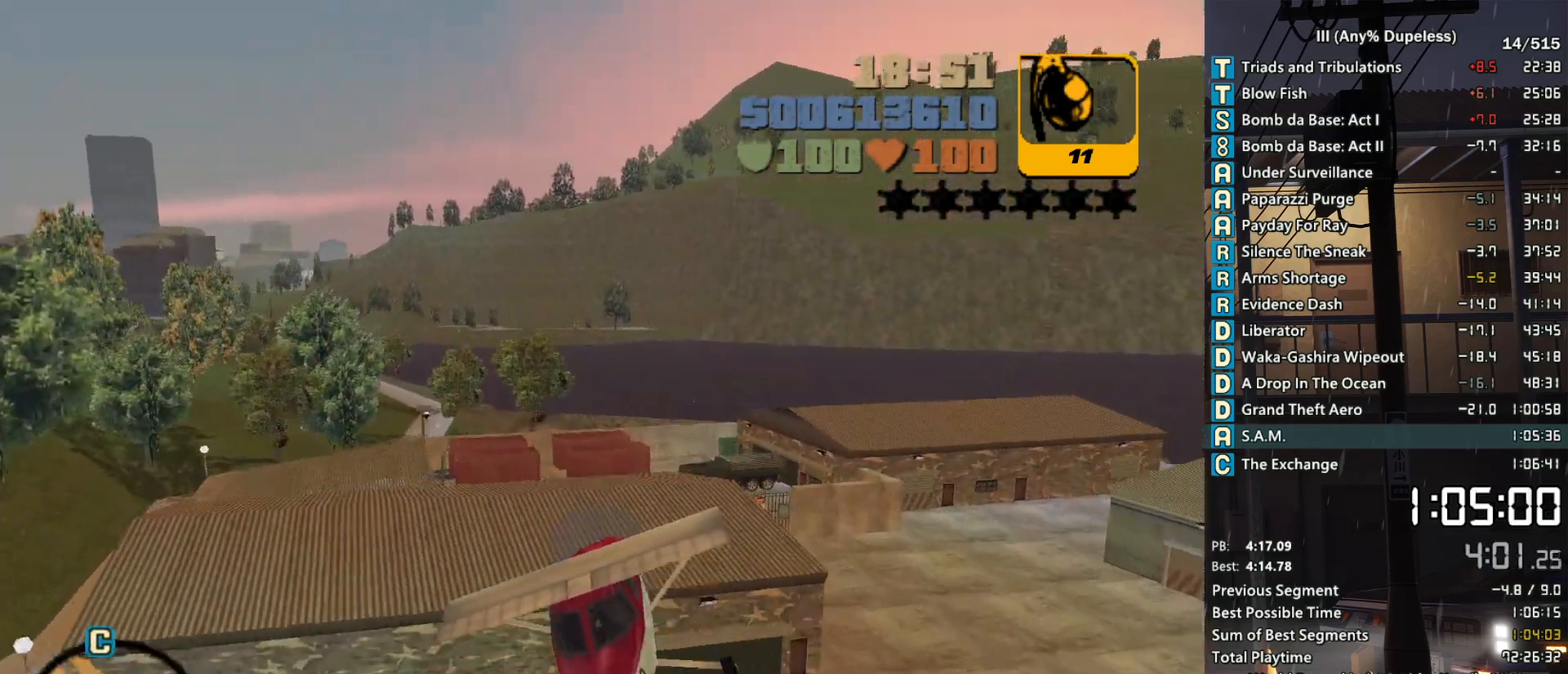
{"keys": [], "mouse": [], "events": [[100, "down", "up"], [250, "a", "down"], [250, "down", "down"], [333, "a", "up"], [333, "down", "up"], [433, "down", "down"], [483, "down", "up"]]}
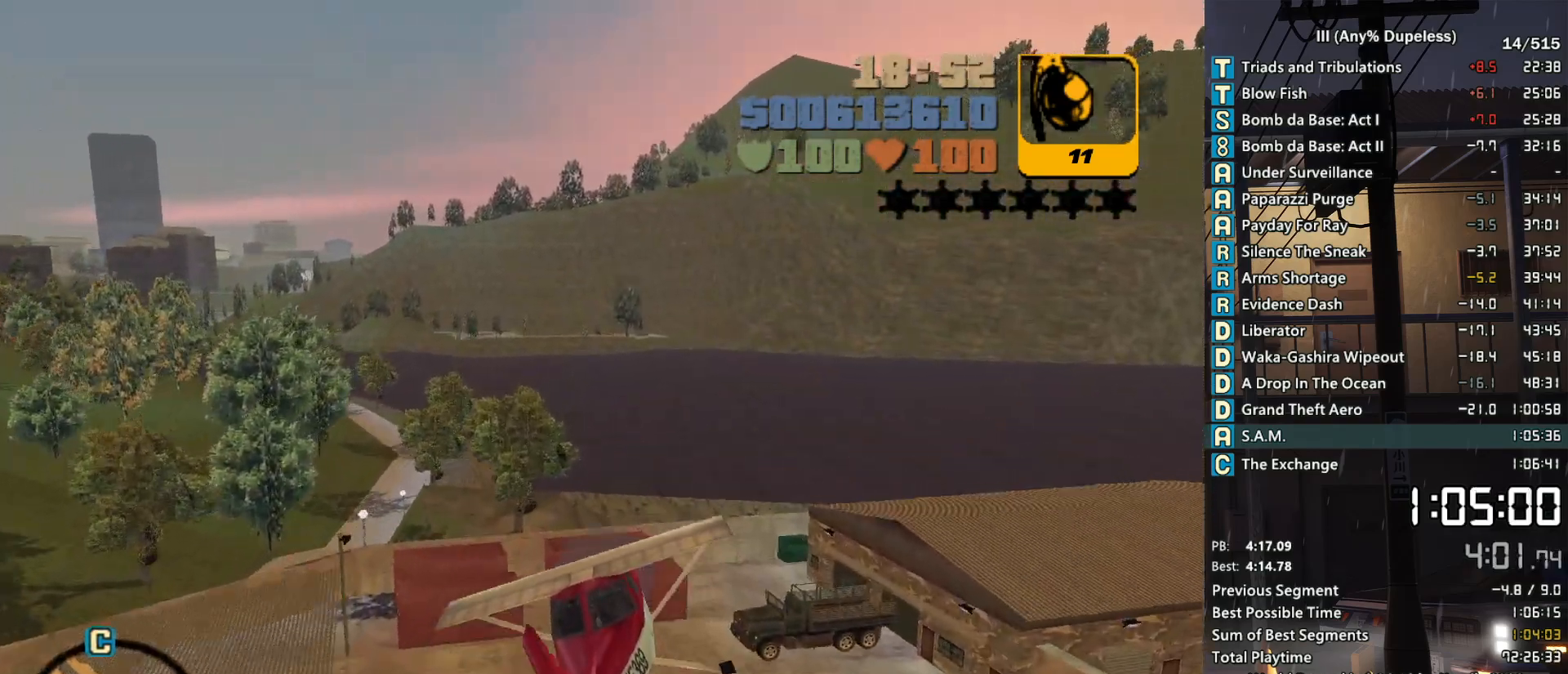
{"keys": ["down"], "mouse": [], "events": [[250, "down", "down"], [350, "down", "up"], [450, "down", "down"]]}
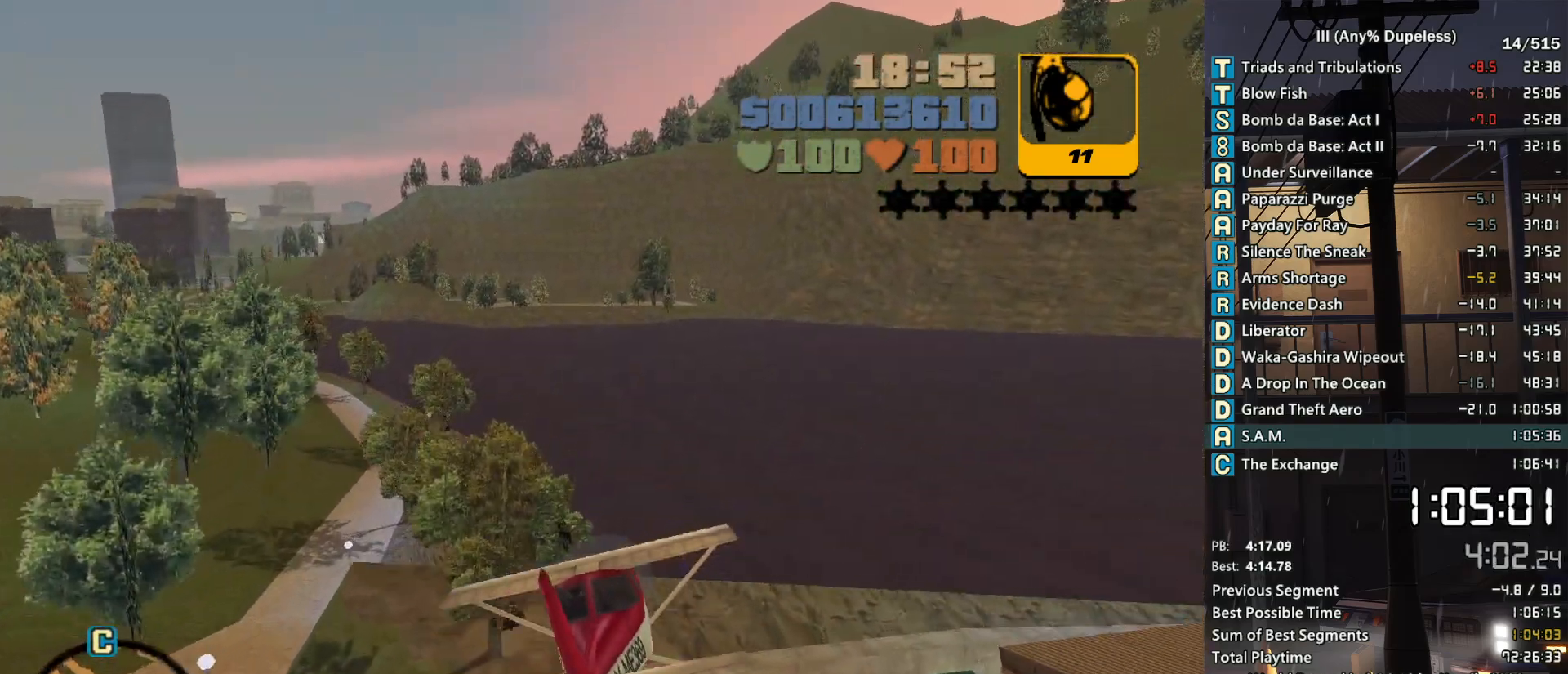
{"keys": ["a"], "mouse": [], "events": [[33, "down", "up"], [133, "a", "down"], [183, "down", "down"], [233, "a", "up"], [266, "down", "up"], [416, "a", "down"]]}
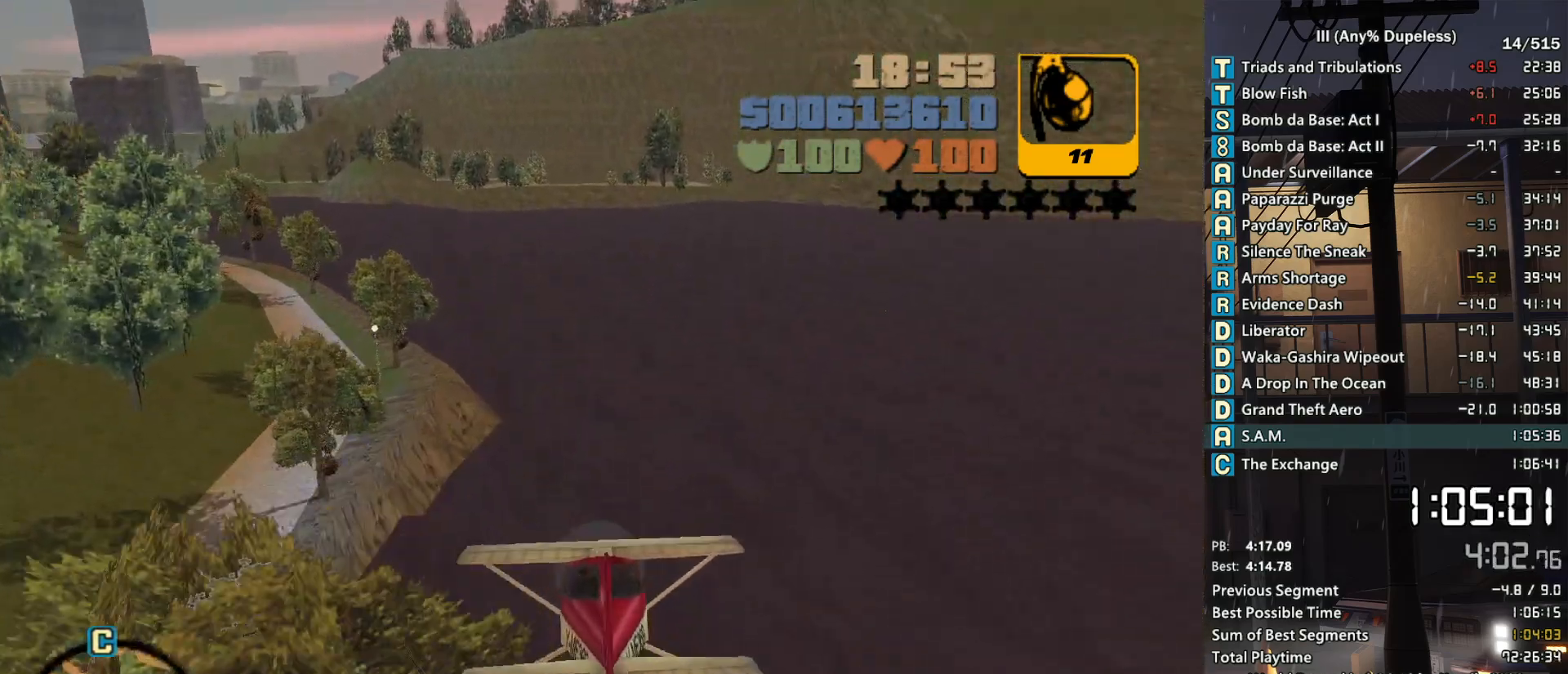
{"keys": [], "mouse": [], "events": [[16, "a", "up"], [50, "down", "down"], [150, "down", "up"], [383, "down", "down"], [433, "down", "up"]]}
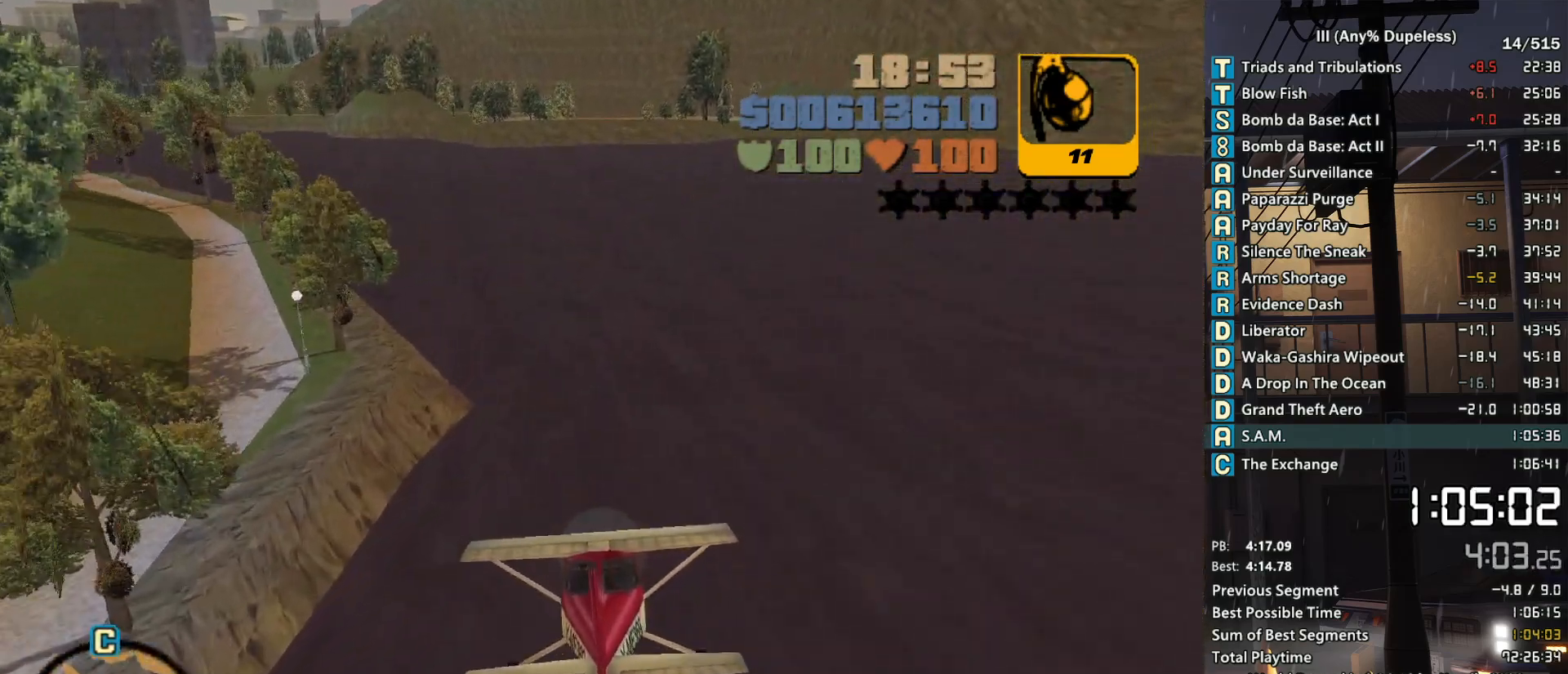
{"keys": ["d"], "mouse": [], "events": [[500, "d", "down"]]}
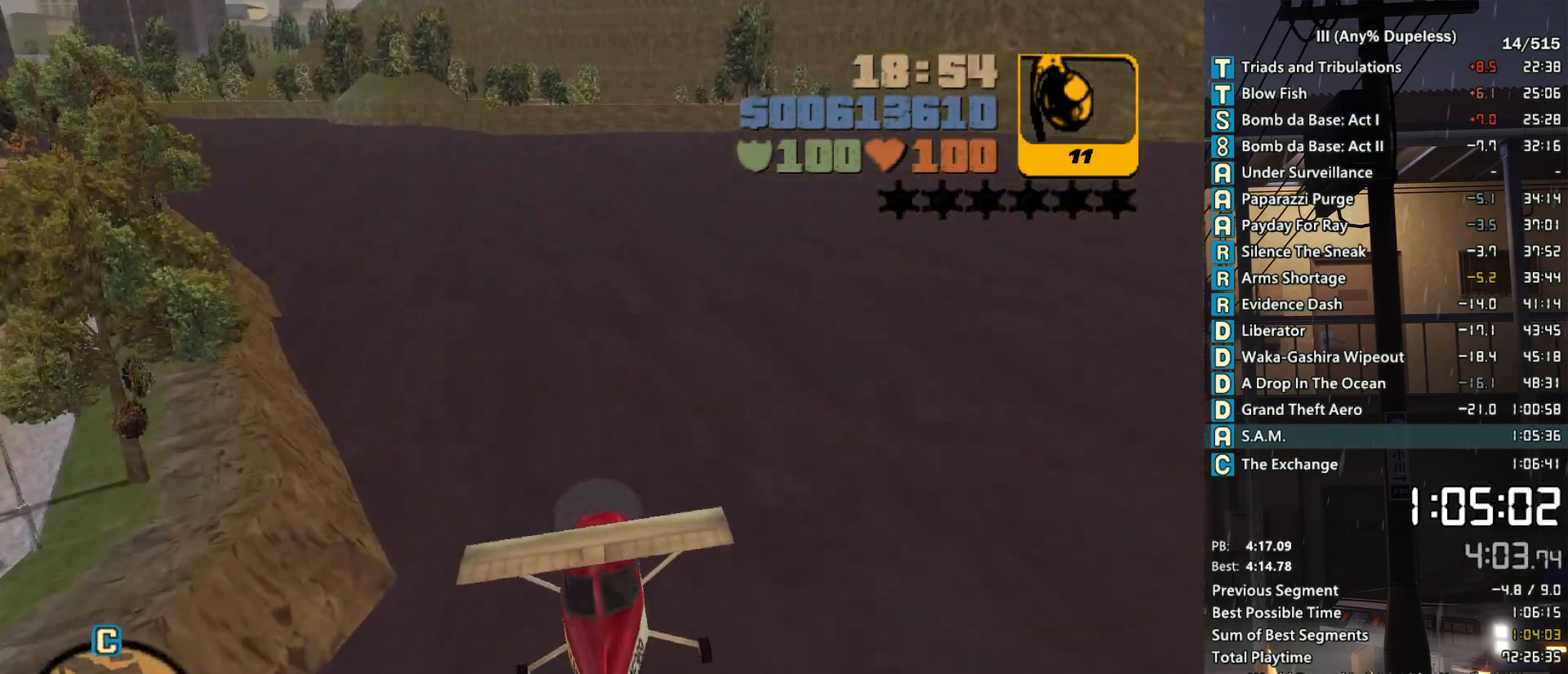
{"keys": [], "mouse": [], "events": [[83, "d", "up"], [266, "d", "down"], [316, "d", "up"], [316, "down", "down"], [366, "down", "up"]]}
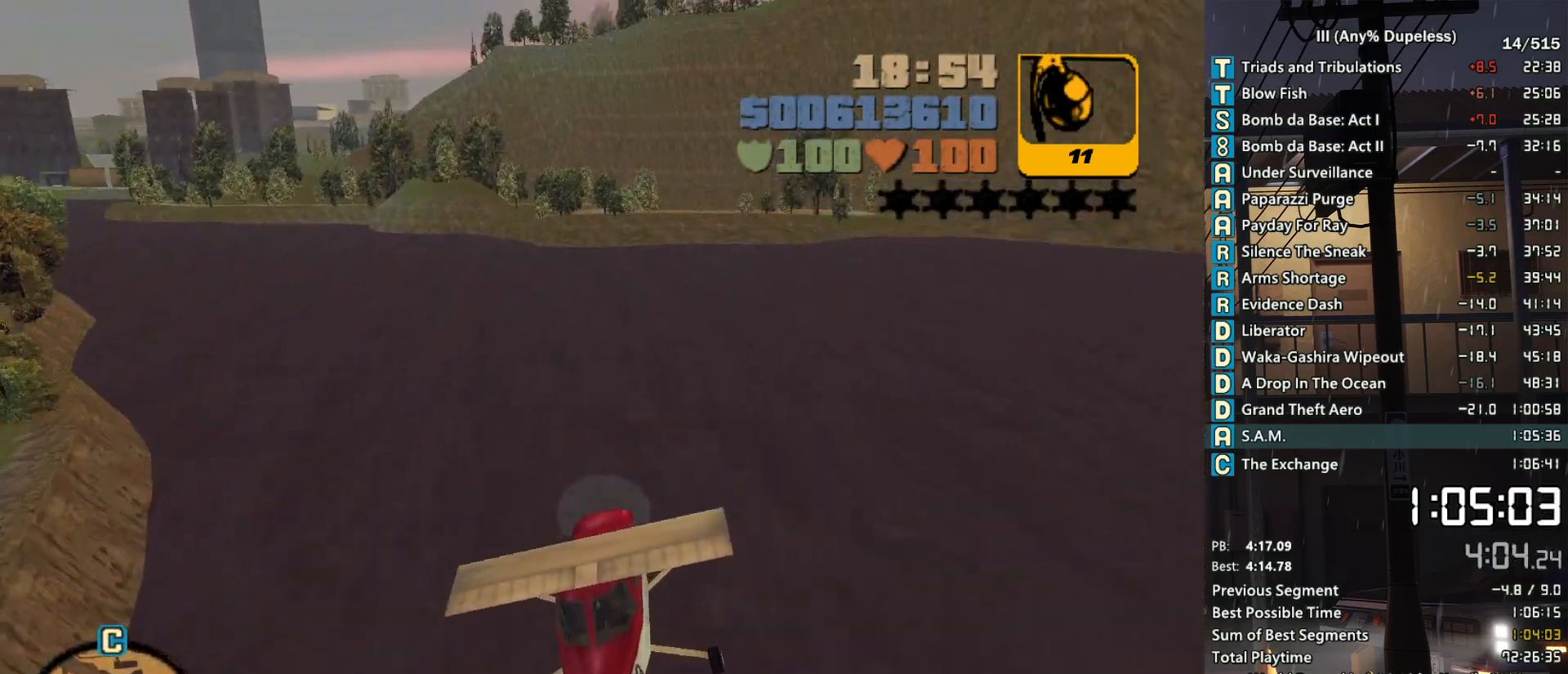
{"keys": ["a", "down"], "mouse": [], "events": [[100, "d", "down"], [150, "d", "up"], [150, "down", "down"], [200, "down", "up"], [433, "down", "down"], [483, "a", "down"]]}